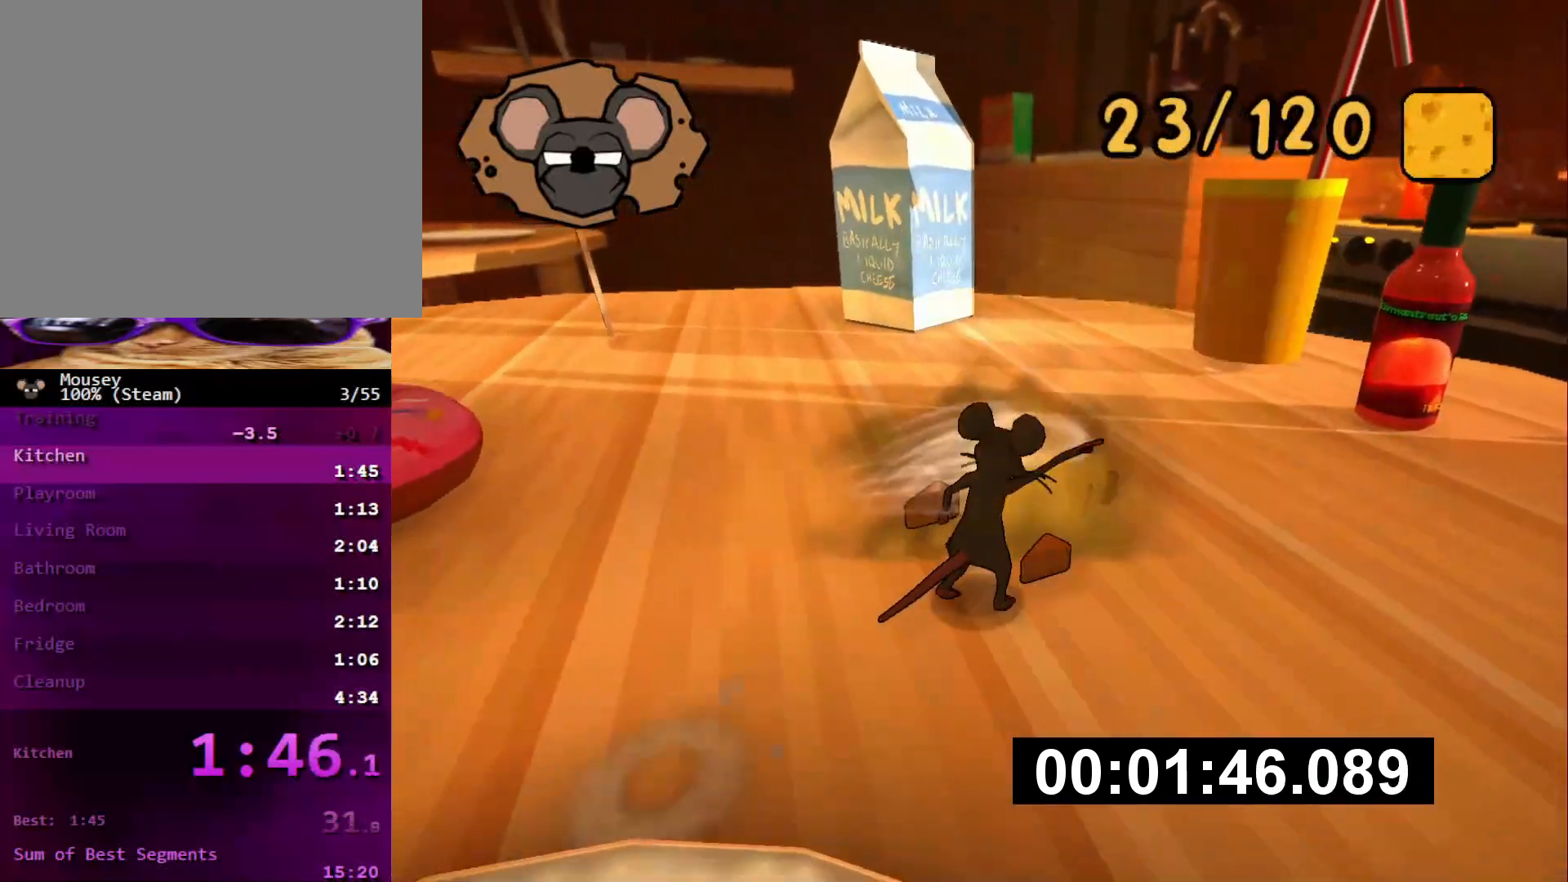
Gameplay with a controller (PlayStation layout); each line is a JSON object with the inputs held at the frame after it. "events" lists button and stick changes between this image and that frame as [ms after this image, input, new state], when the widget could be followed in between. Not read: L3 R3.
{"buttons": ["SQUARE"], "left_stick": "up-left", "right_stick": "center", "events": [[33, "right_stick", "left"], [133, "left_stick", "up-left"], [233, "CROSS", "down"], [383, "right_stick", "center"], [467, "CROSS", "up"], [500, "SQUARE", "down"]]}
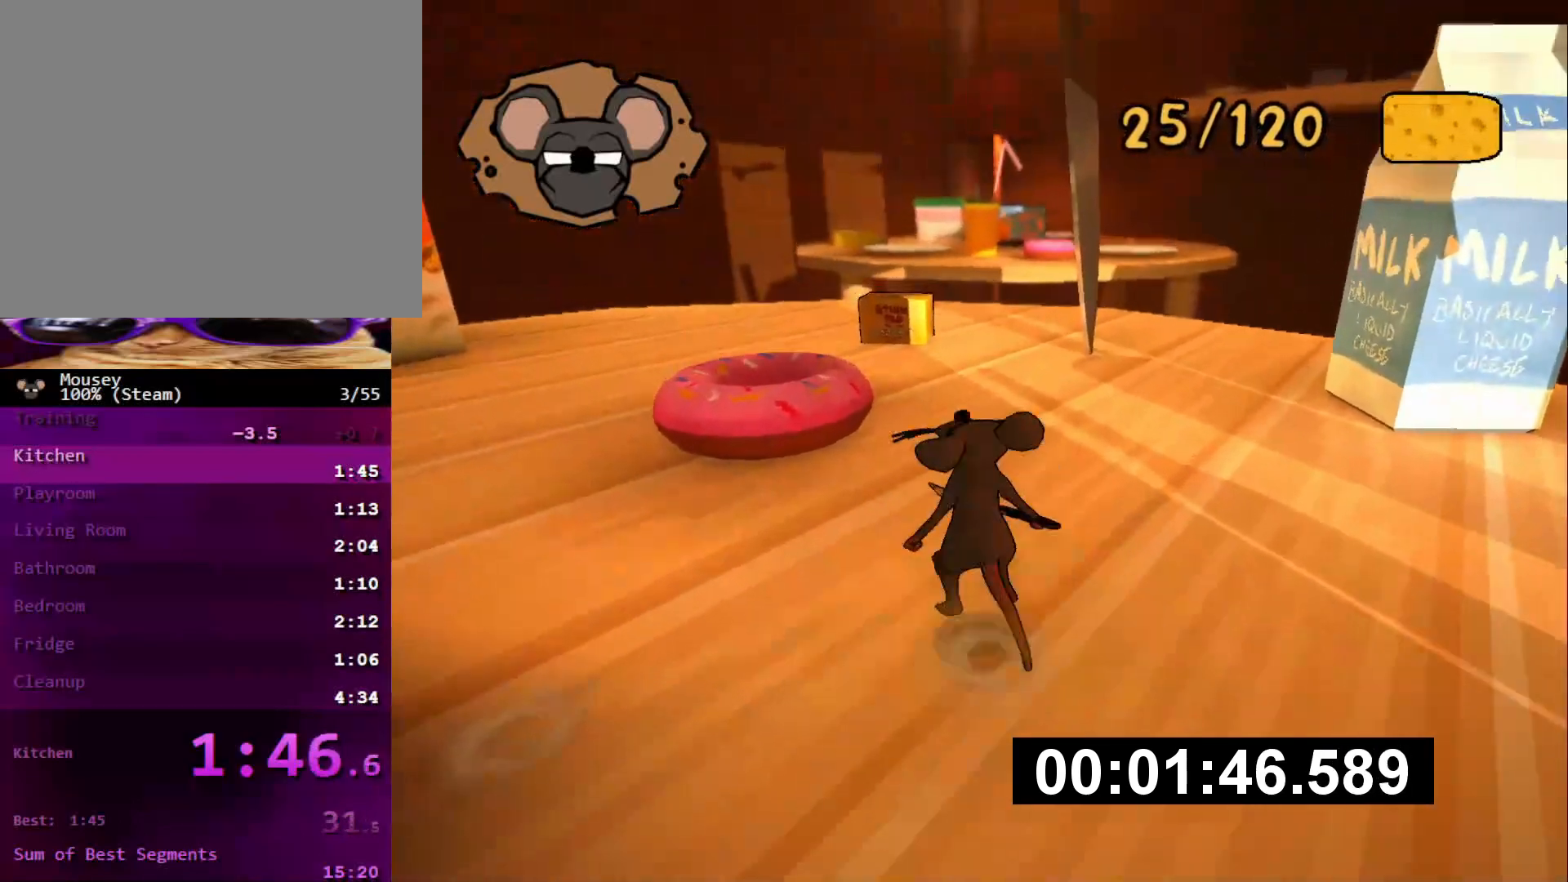
{"buttons": [], "left_stick": "up", "right_stick": "center", "events": [[17, "left_stick", "up"], [367, "SQUARE", "up"]]}
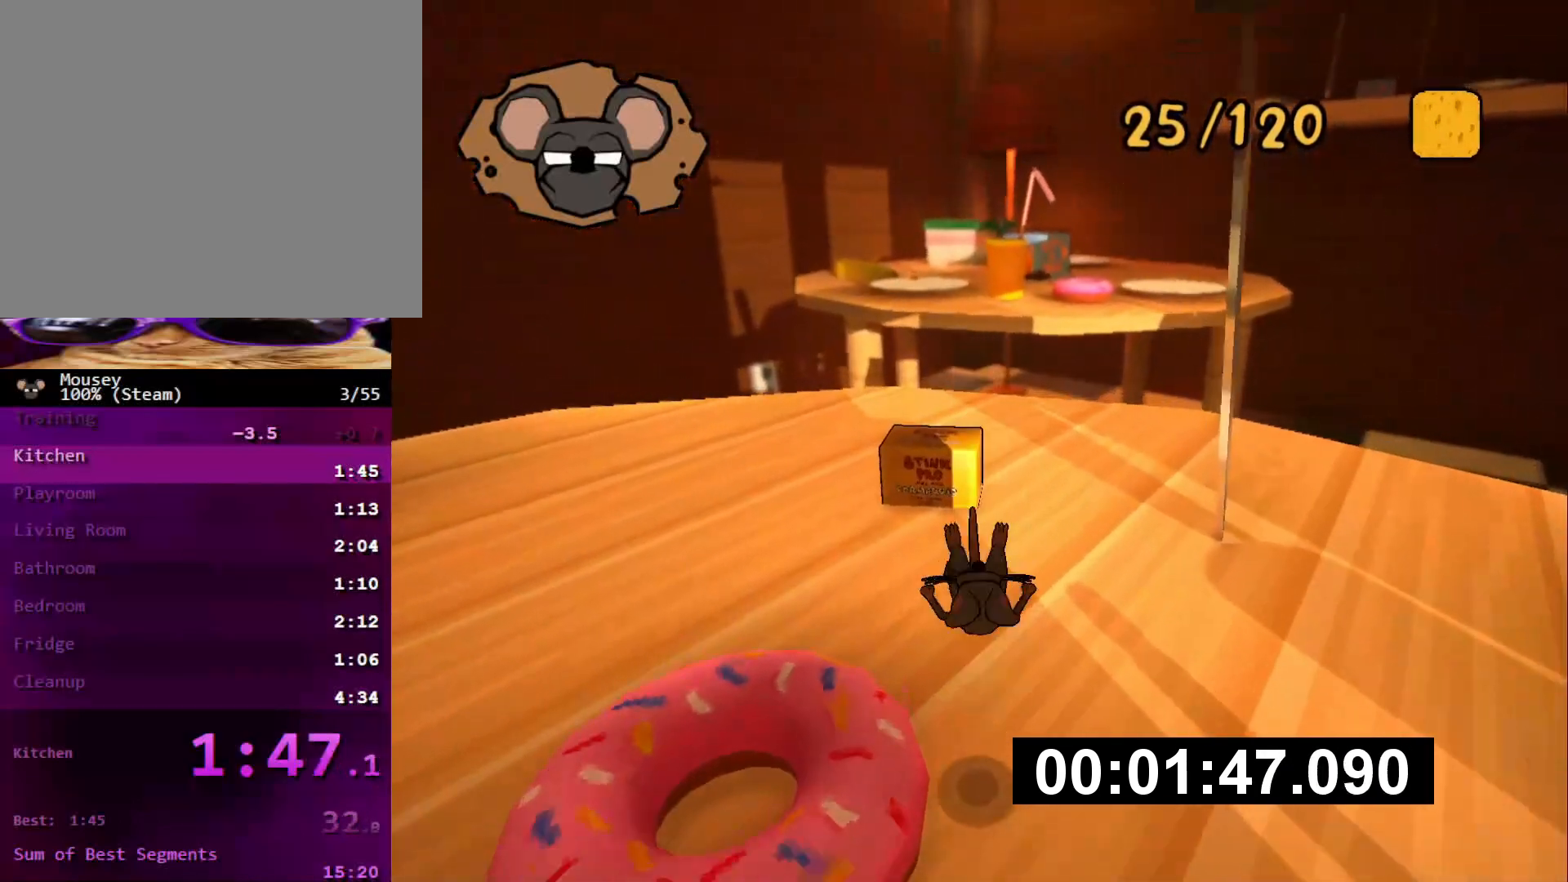
{"buttons": [], "left_stick": "up", "right_stick": "center", "events": [[350, "CROSS", "down"], [400, "SQUARE", "down"], [433, "CROSS", "up"], [467, "SQUARE", "up"]]}
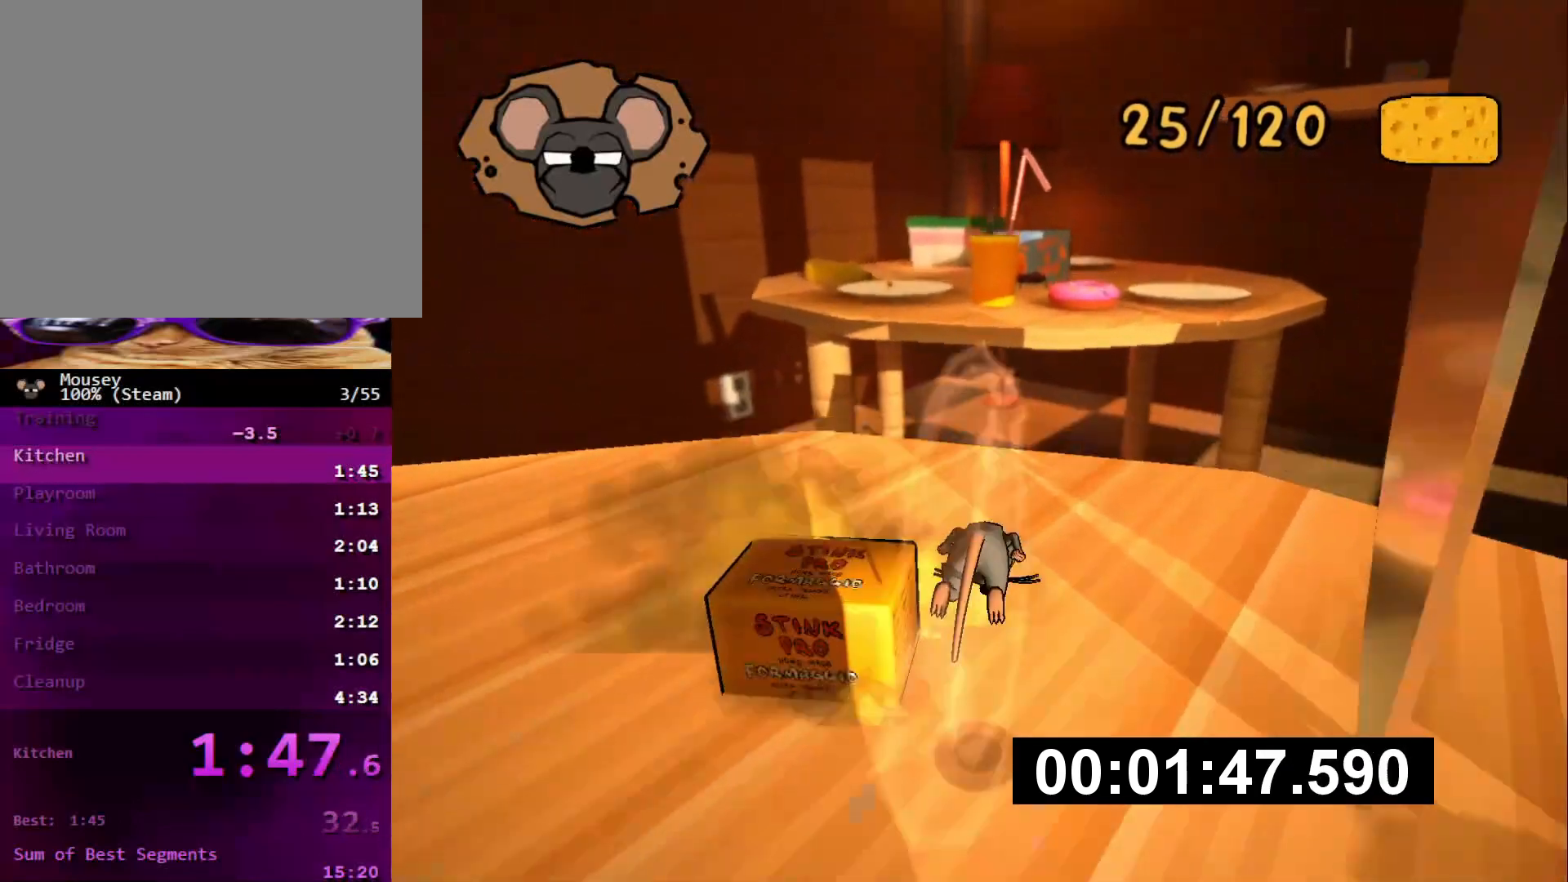
{"buttons": [], "left_stick": "up", "right_stick": "center", "events": []}
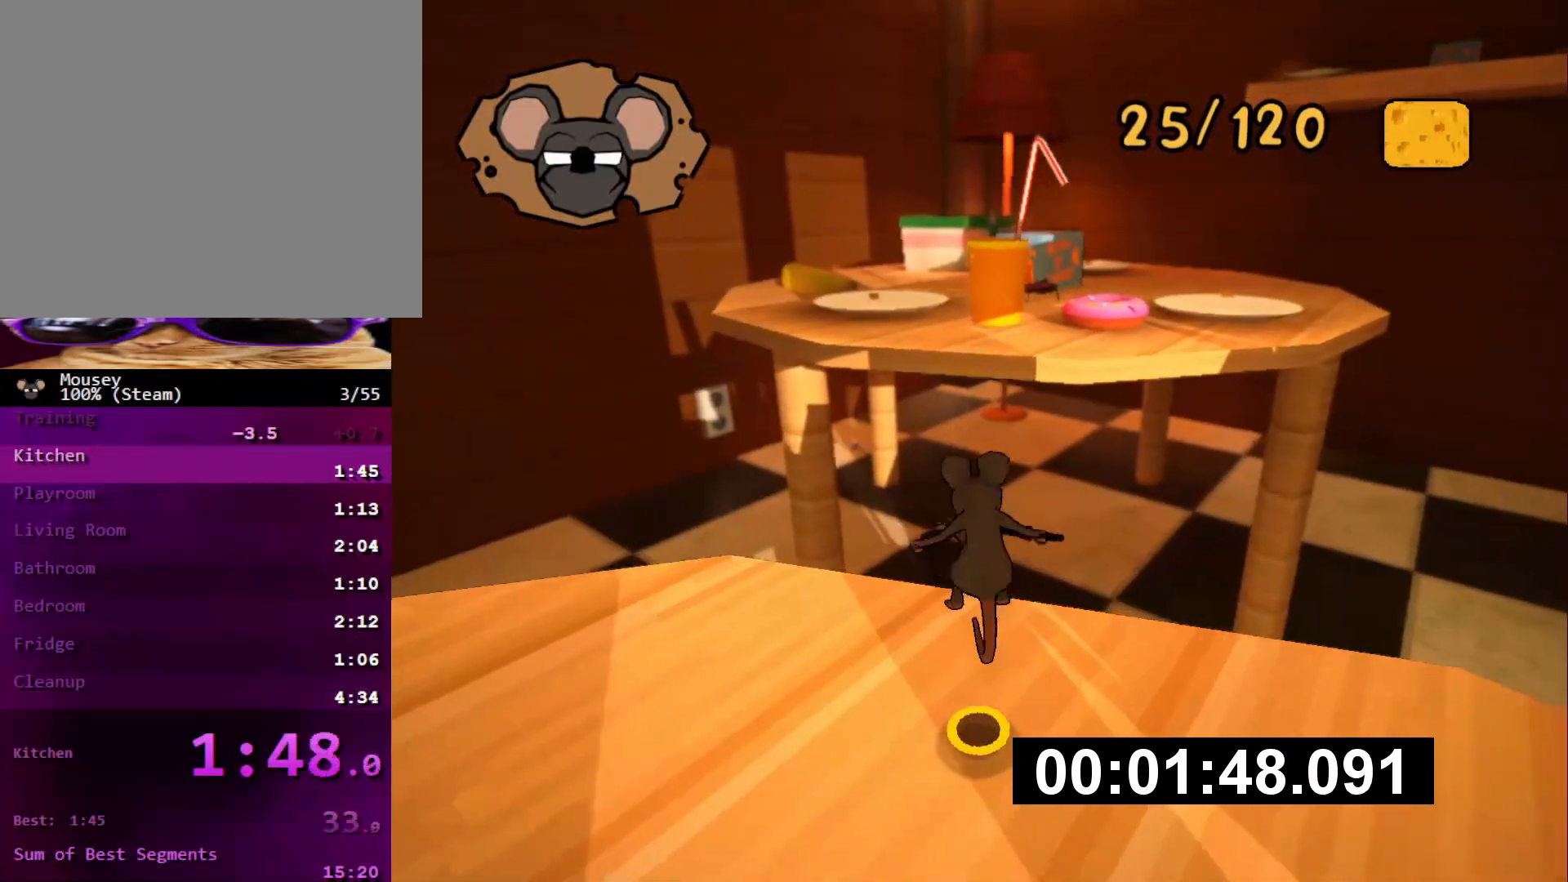
{"buttons": [], "left_stick": "up", "right_stick": "center", "events": [[250, "CROSS", "down"], [250, "SQUARE", "down"], [400, "CROSS", "up"], [400, "SQUARE", "up"]]}
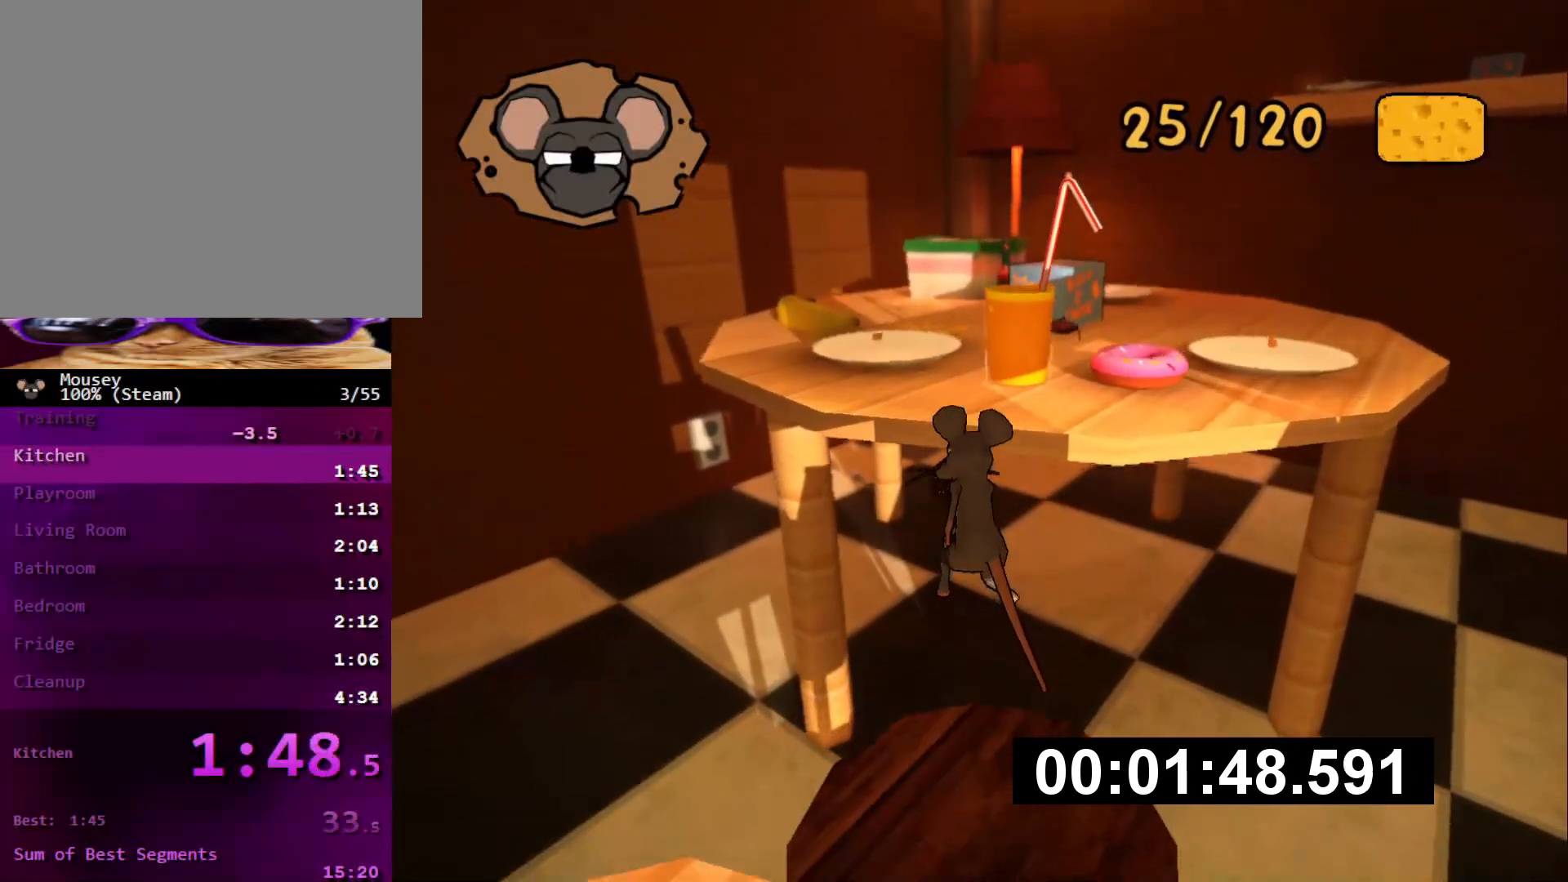
{"buttons": [], "left_stick": "up", "right_stick": "center", "events": []}
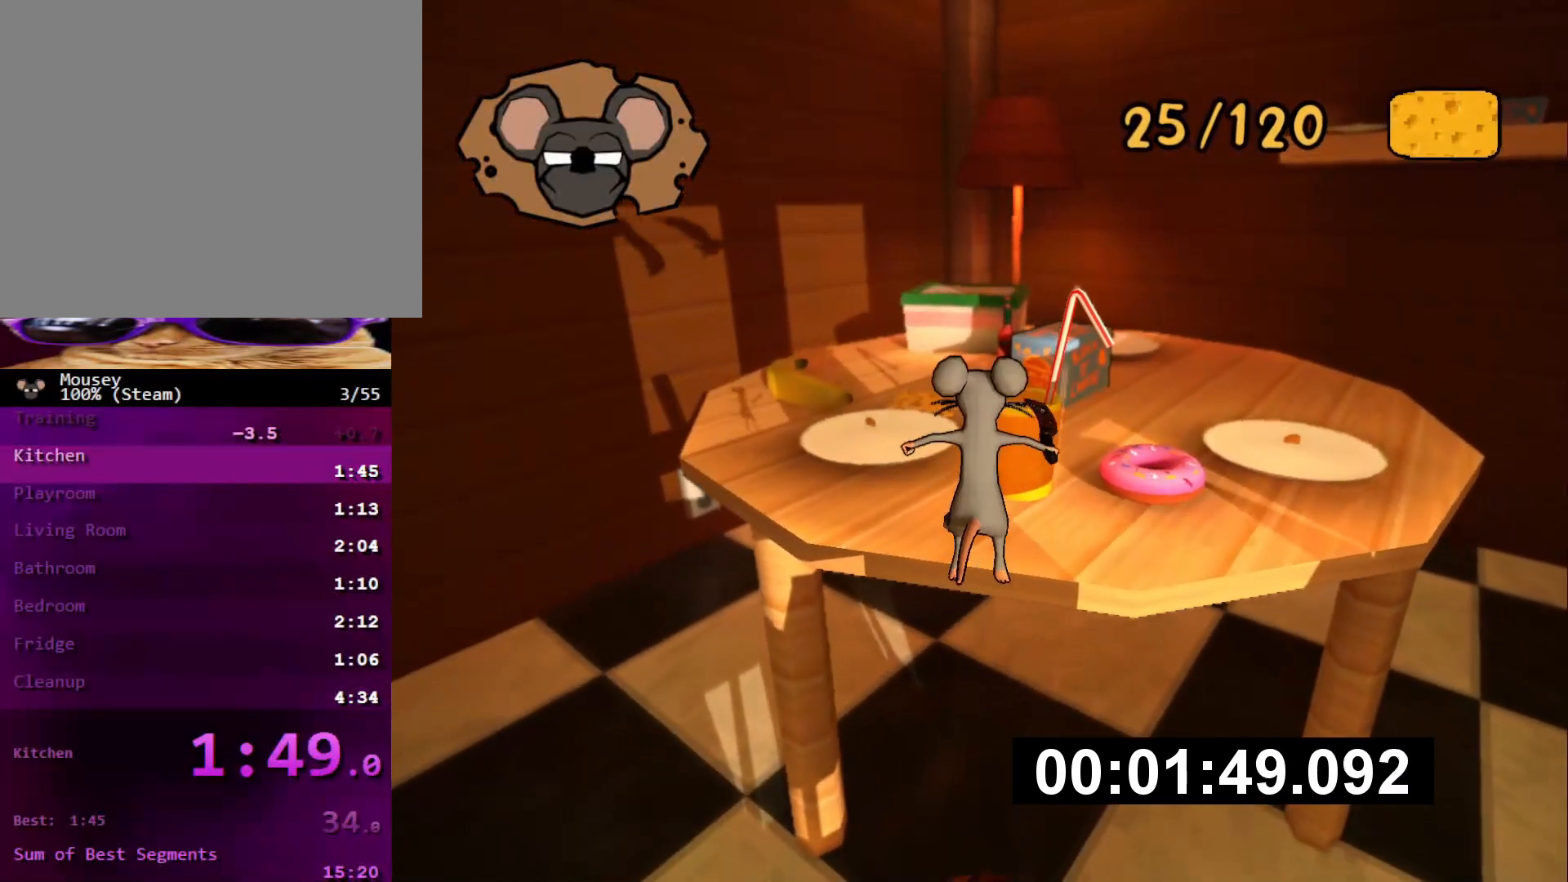
{"buttons": ["SQUARE"], "left_stick": "up", "right_stick": "center", "events": [[500, "SQUARE", "down"]]}
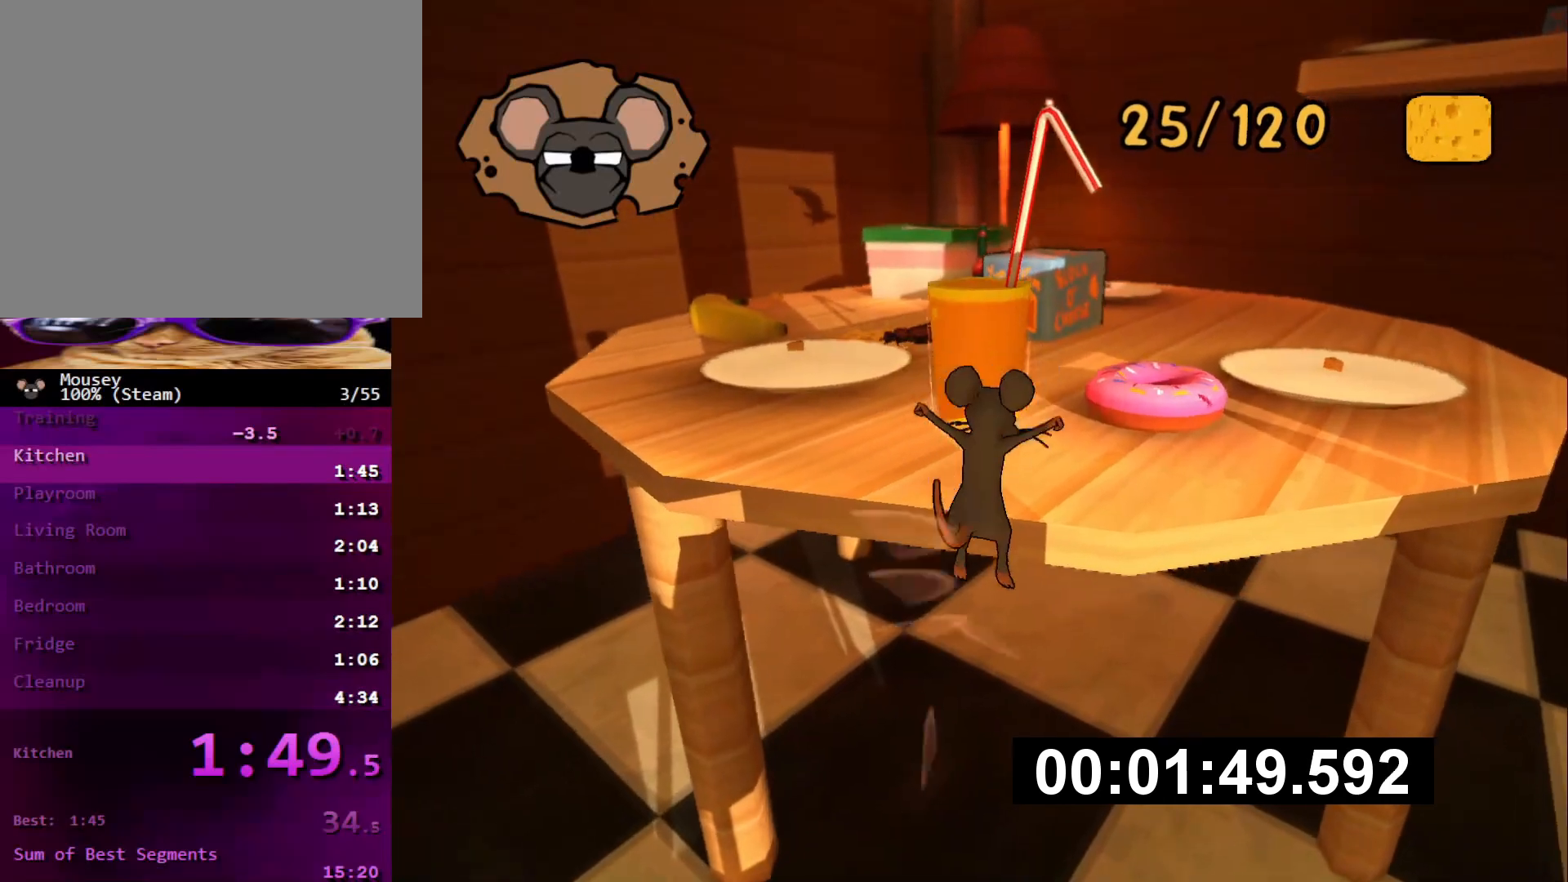
{"buttons": [], "left_stick": "up-left", "right_stick": "center", "events": [[84, "SQUARE", "up"], [351, "left_stick", "up-left"]]}
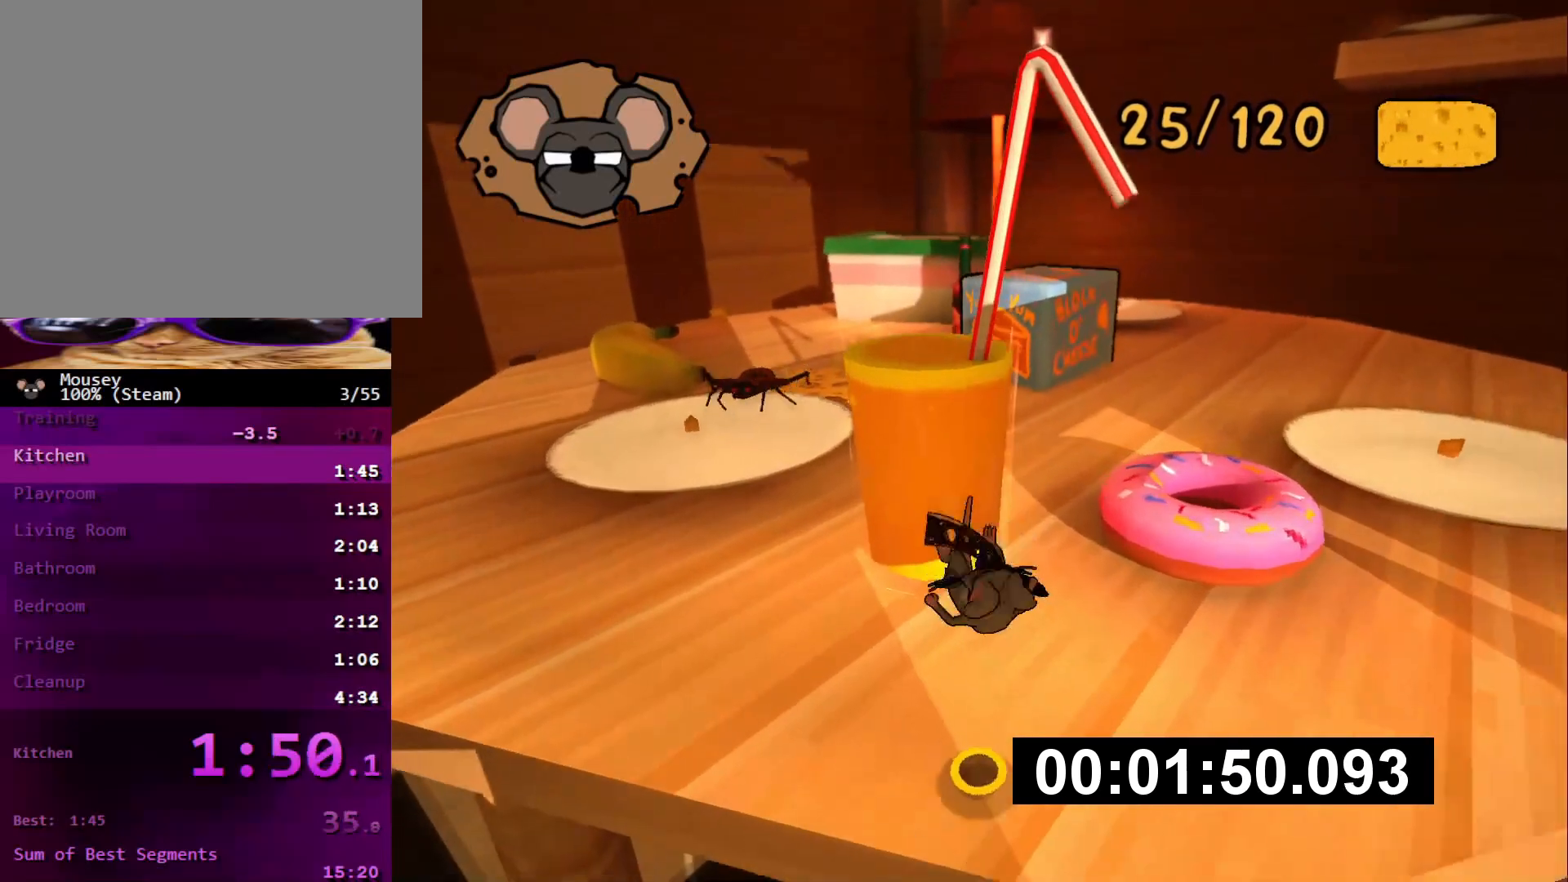
{"buttons": [], "left_stick": "up-left", "right_stick": "center", "events": []}
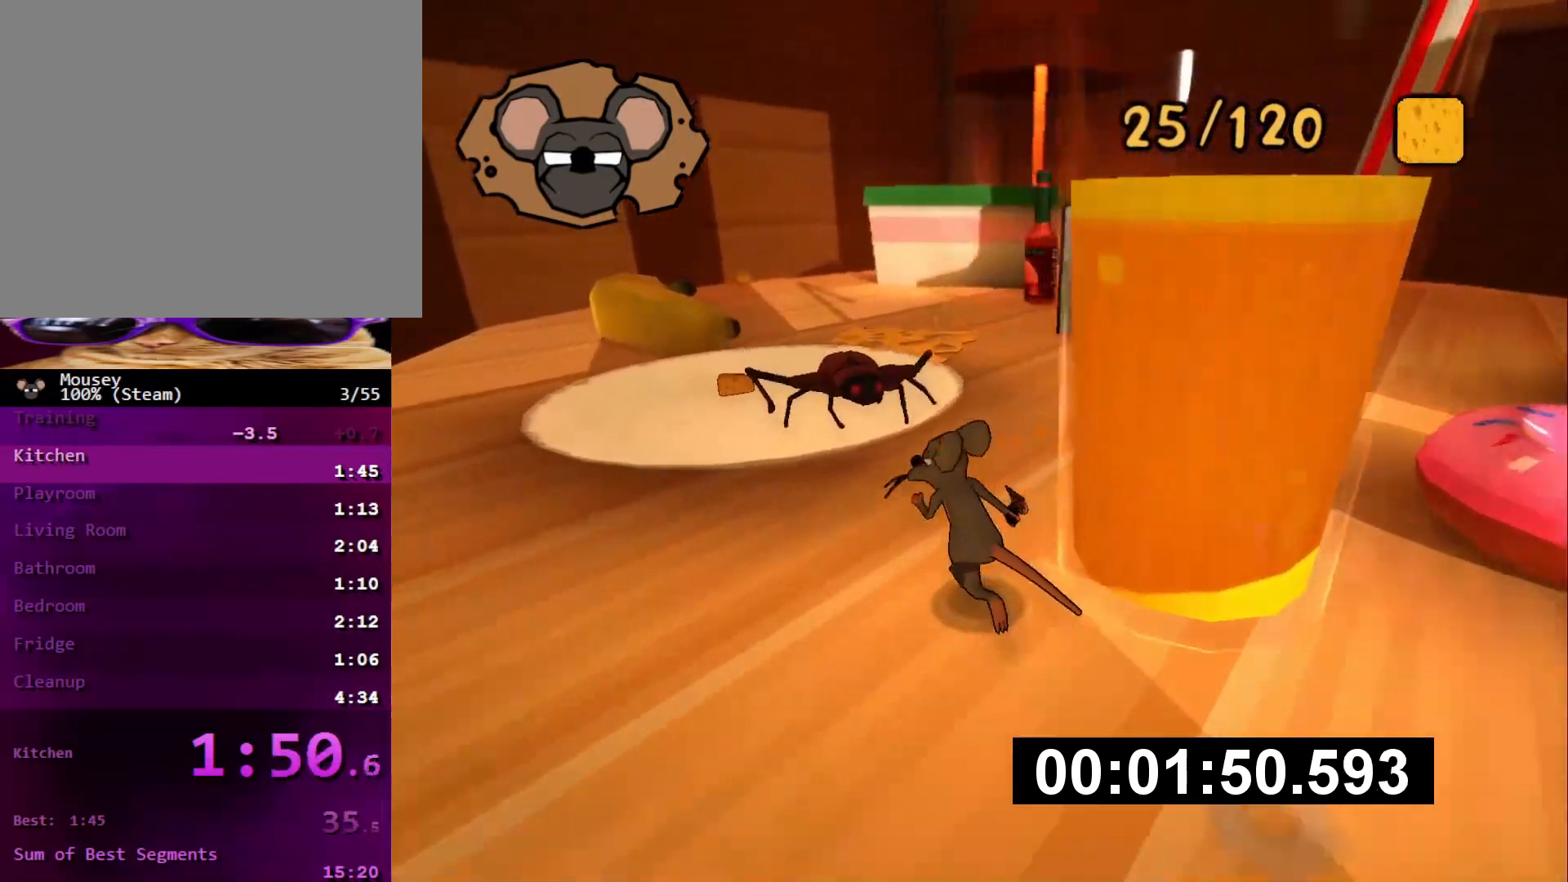
{"buttons": [], "left_stick": "up", "right_stick": "center", "events": [[50, "TRIANGLE", "down"], [150, "TRIANGLE", "up"], [150, "left_stick", "up"], [434, "right_stick", "right"], [501, "right_stick", "center"]]}
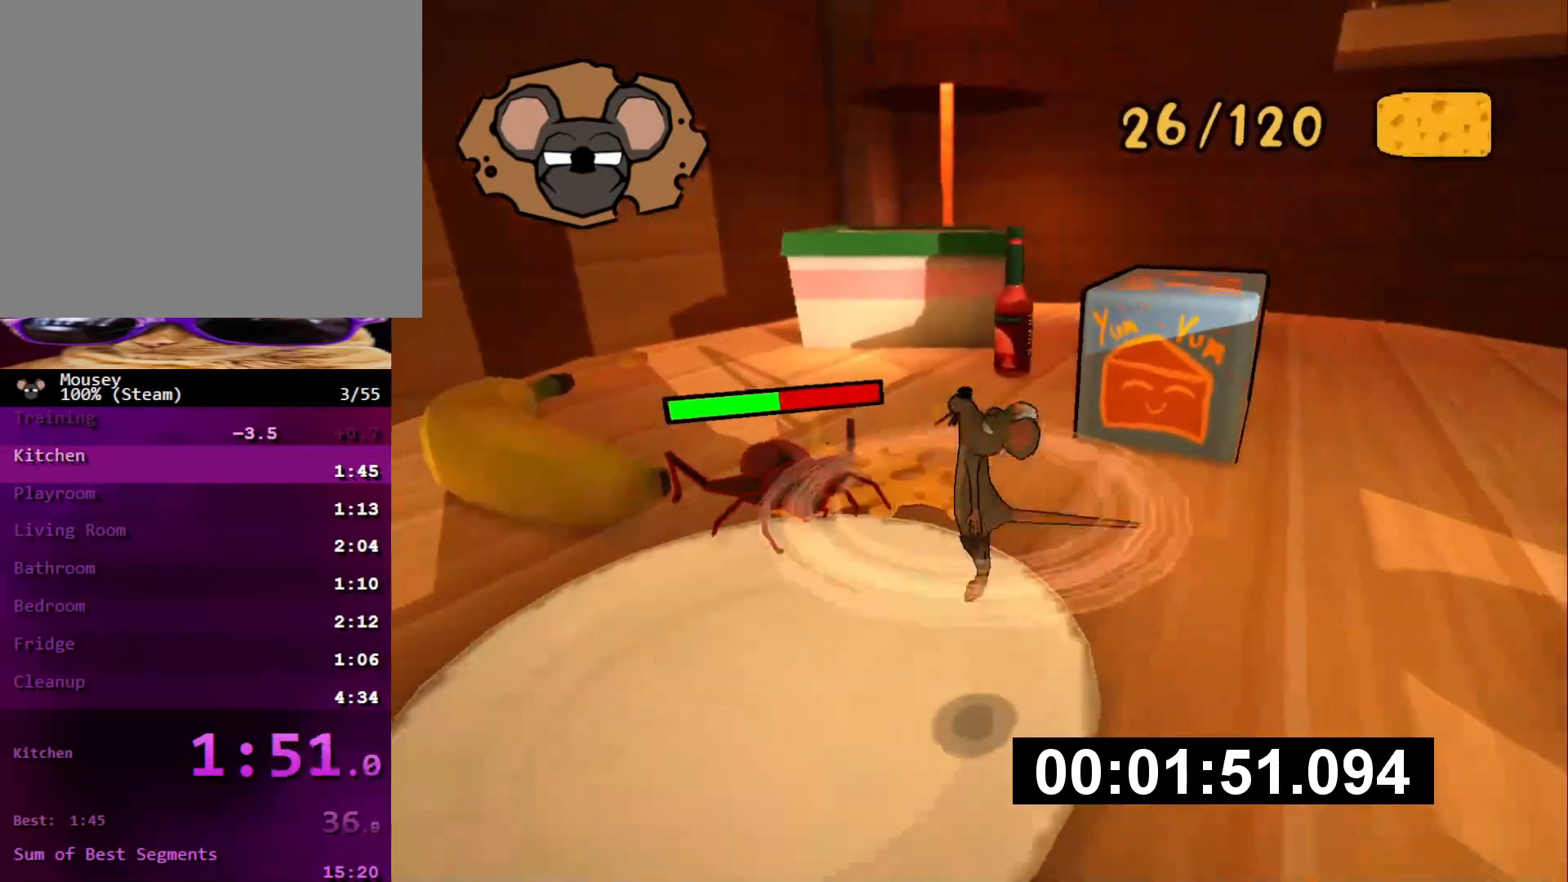
{"buttons": [], "left_stick": "up-right", "right_stick": "center", "events": [[167, "SQUARE", "down"], [317, "SQUARE", "up"], [333, "left_stick", "up-right"]]}
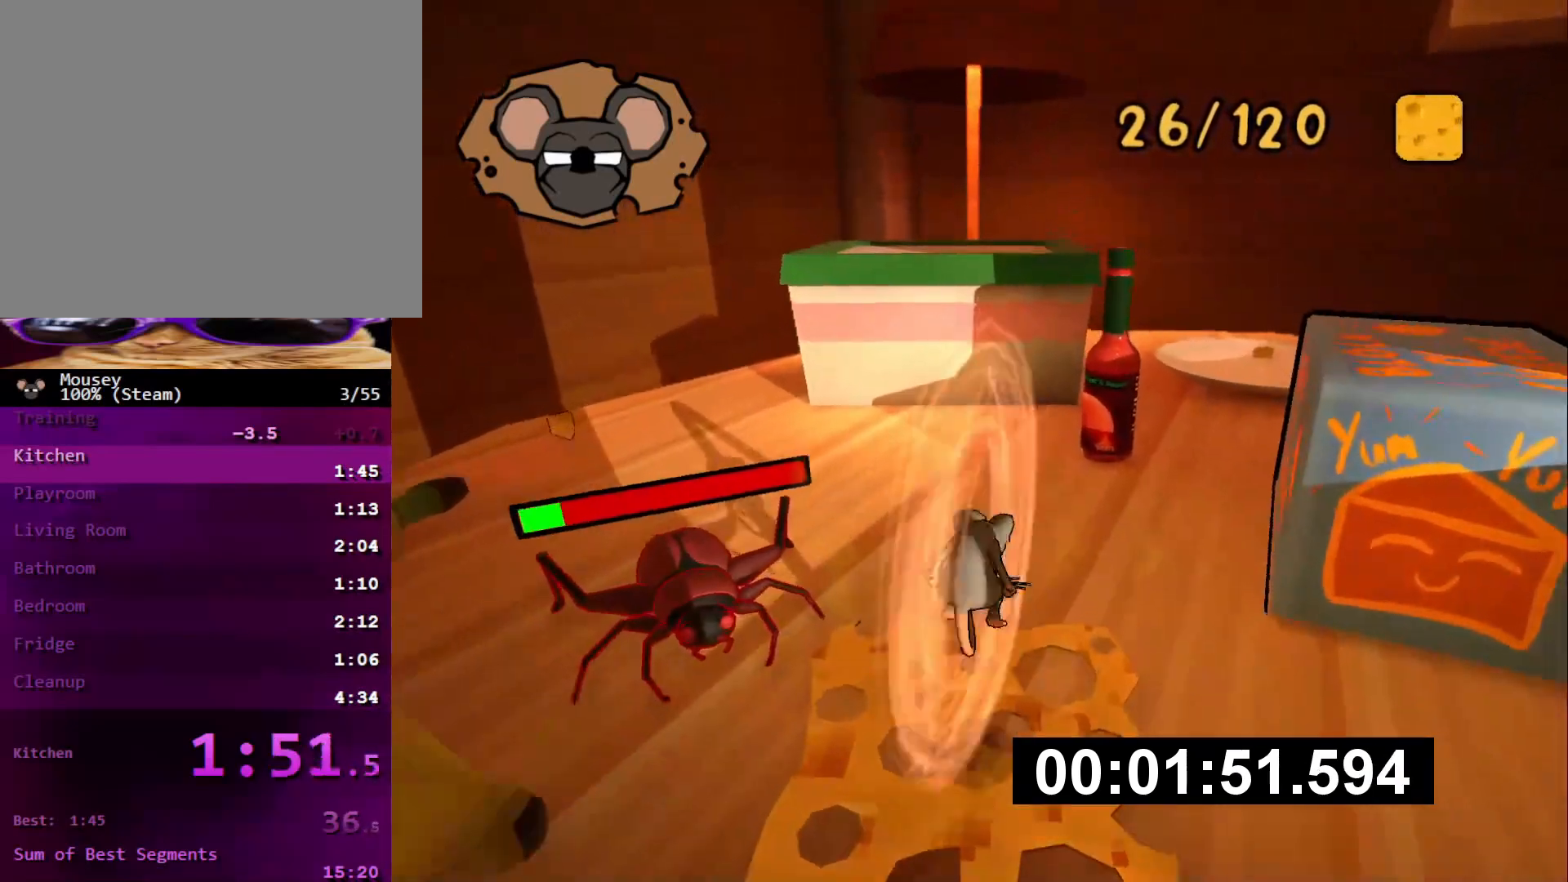
{"buttons": [], "left_stick": "down-right", "right_stick": "center", "events": [[317, "CROSS", "down"], [367, "SQUARE", "down"], [401, "CROSS", "up"], [417, "SQUARE", "up"], [417, "left_stick", "down-right"]]}